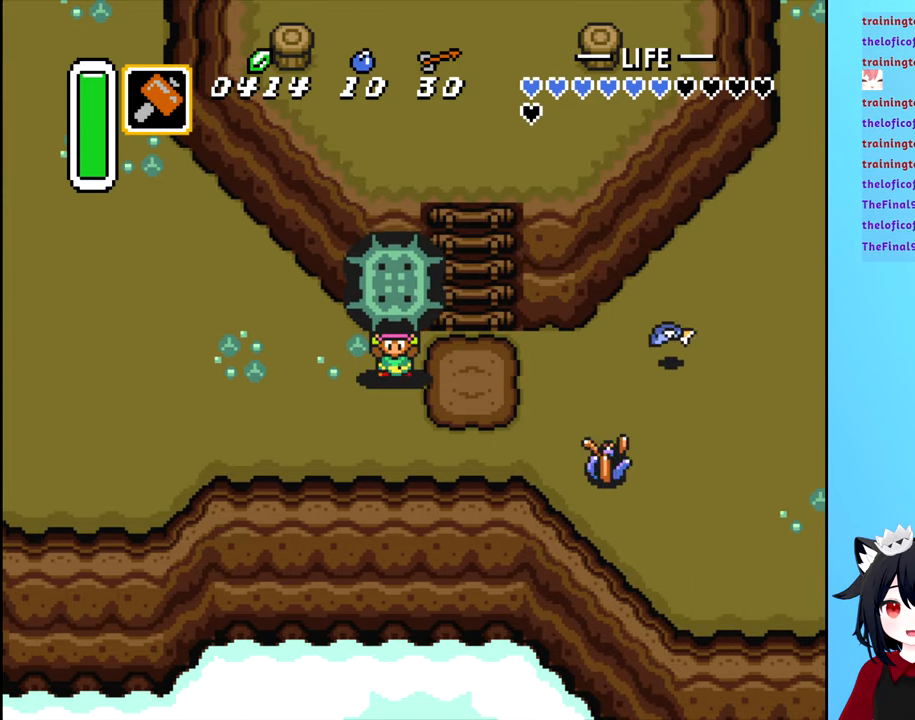
Gameplay with a controller (Nintendo layout); each line is a JSON object with the inputs held at the frame after it. "events" lists button and stick changes between this image and that frame as [ms after this image, input, new state], when the widget could be followed in between. Not read: L3 R3.
{"buttons": [], "events": [[250, "DPAD_LEFT", "down"], [266, "DPAD_DOWN", "up"], [500, "DPAD_LEFT", "up"]]}
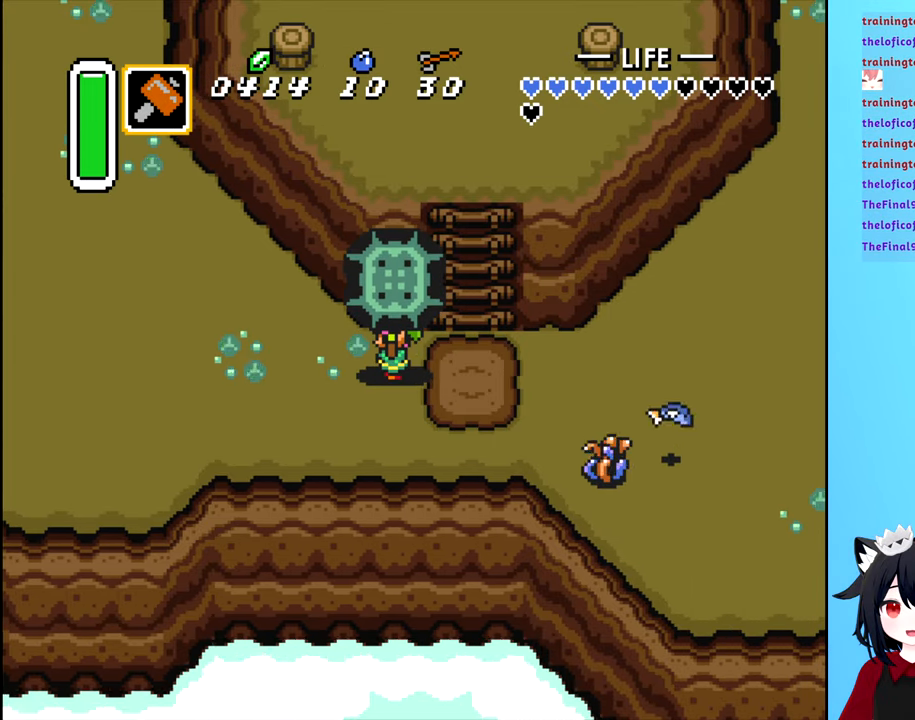
{"buttons": [], "events": [[183, "DPAD_RIGHT", "down"], [333, "DPAD_RIGHT", "up"]]}
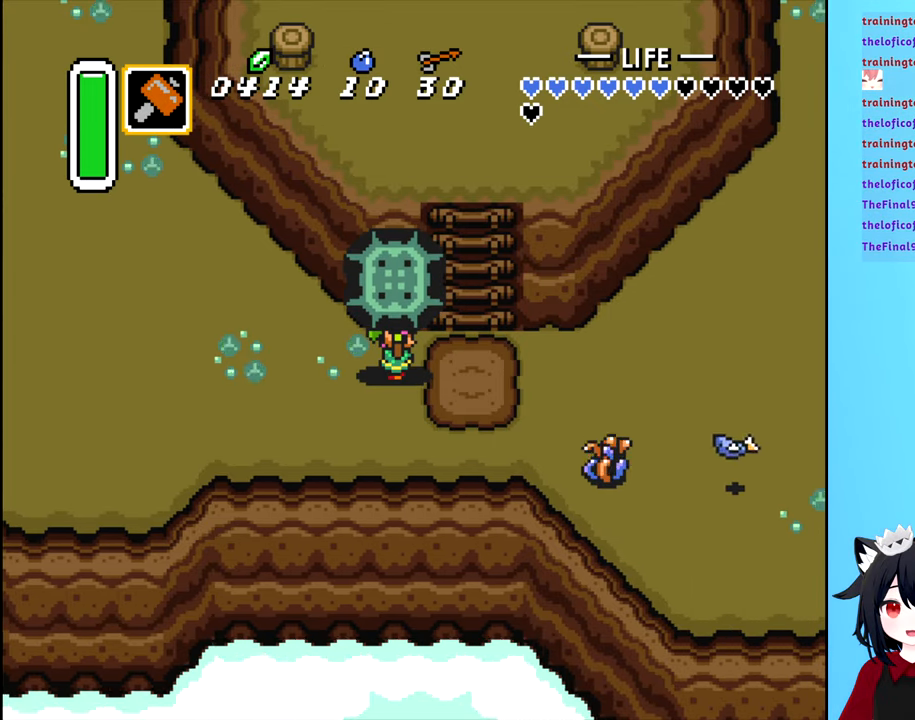
{"buttons": ["DPAD_RIGHT"], "events": [[16, "B", "down"], [116, "B", "up"], [416, "DPAD_RIGHT", "down"]]}
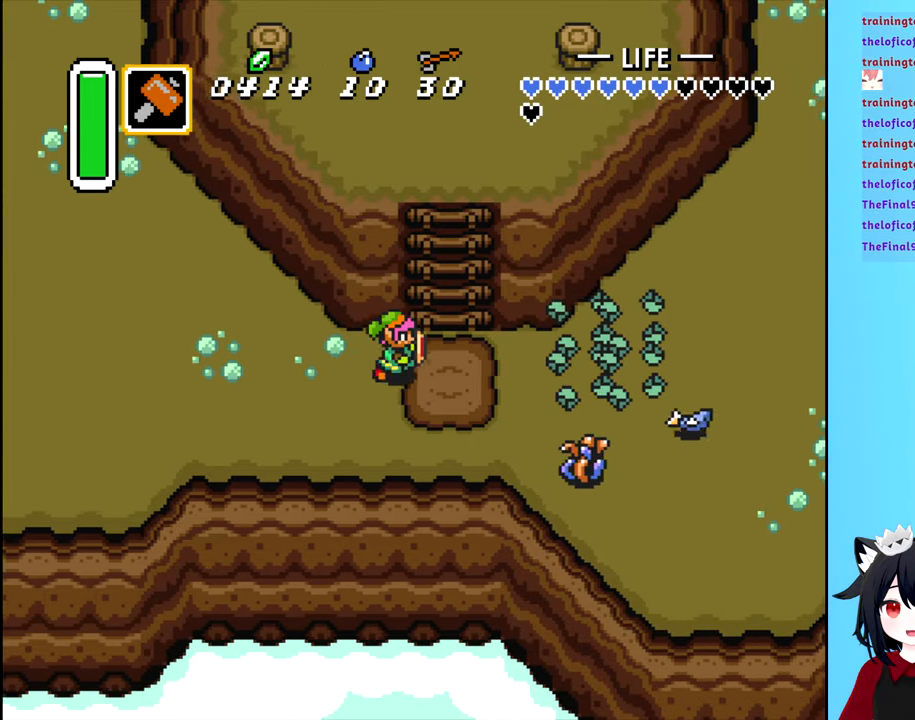
{"buttons": ["DPAD_RIGHT"], "events": [[250, "DPAD_DOWN", "down"], [283, "DPAD_RIGHT", "up"], [300, "DPAD_RIGHT", "down"], [350, "DPAD_DOWN", "up"]]}
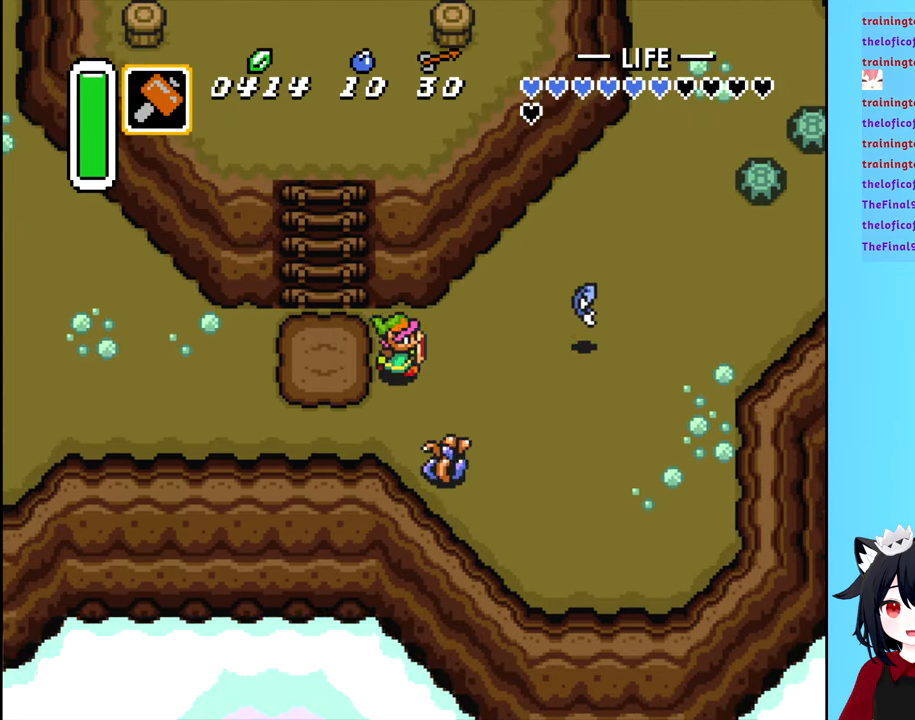
{"buttons": [], "events": [[83, "DPAD_RIGHT", "up"], [217, "A", "down"], [300, "A", "up"]]}
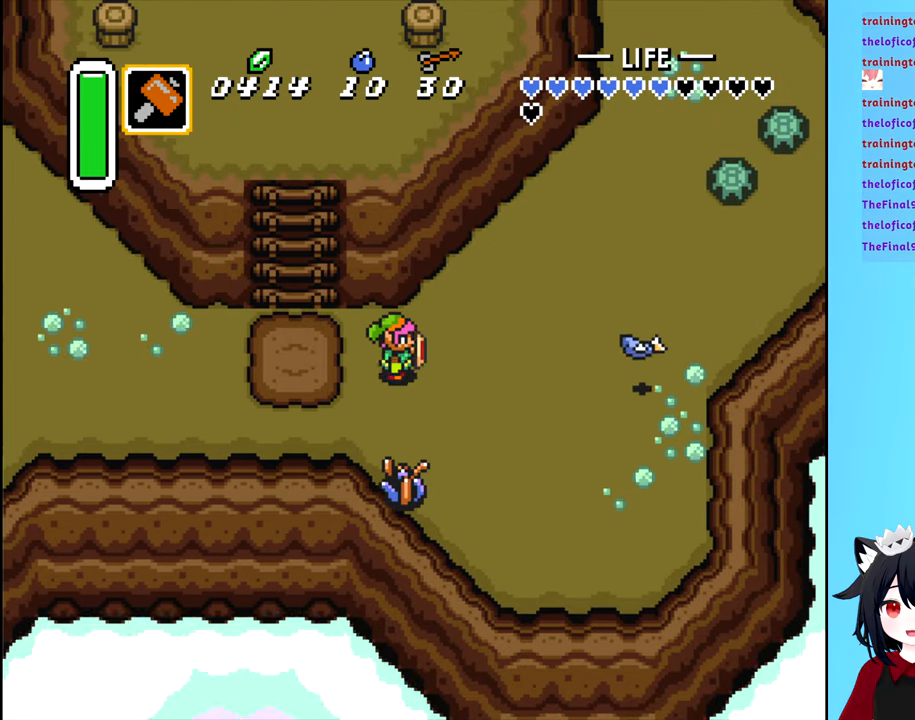
{"buttons": [], "events": [[33, "DPAD_DOWN", "down"], [183, "A", "down"], [267, "DPAD_DOWN", "up"], [283, "A", "up"]]}
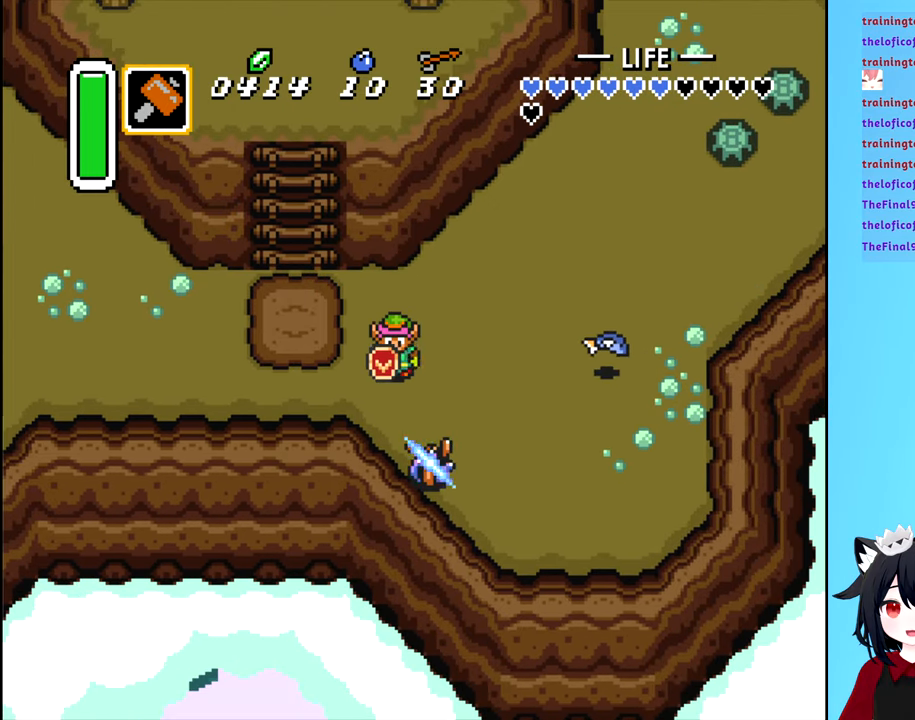
{"buttons": ["DPAD_RIGHT"], "events": [[67, "DPAD_DOWN", "down"], [283, "DPAD_DOWN", "up"], [367, "DPAD_RIGHT", "down"]]}
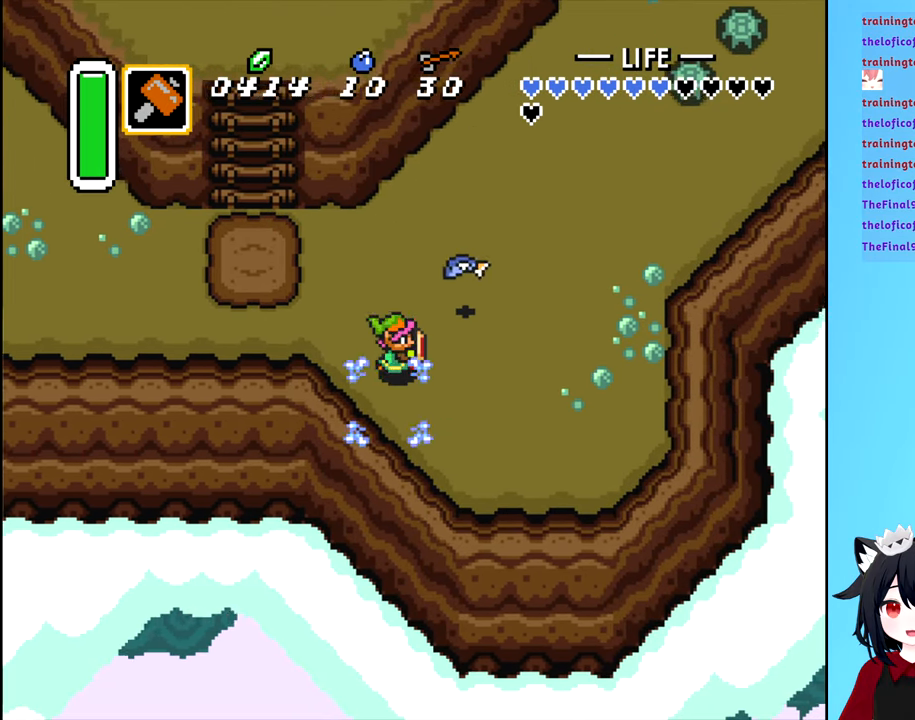
{"buttons": [], "events": [[150, "DPAD_UP", "down"], [167, "DPAD_RIGHT", "up"], [200, "B", "down"], [267, "DPAD_UP", "up"], [317, "B", "up"]]}
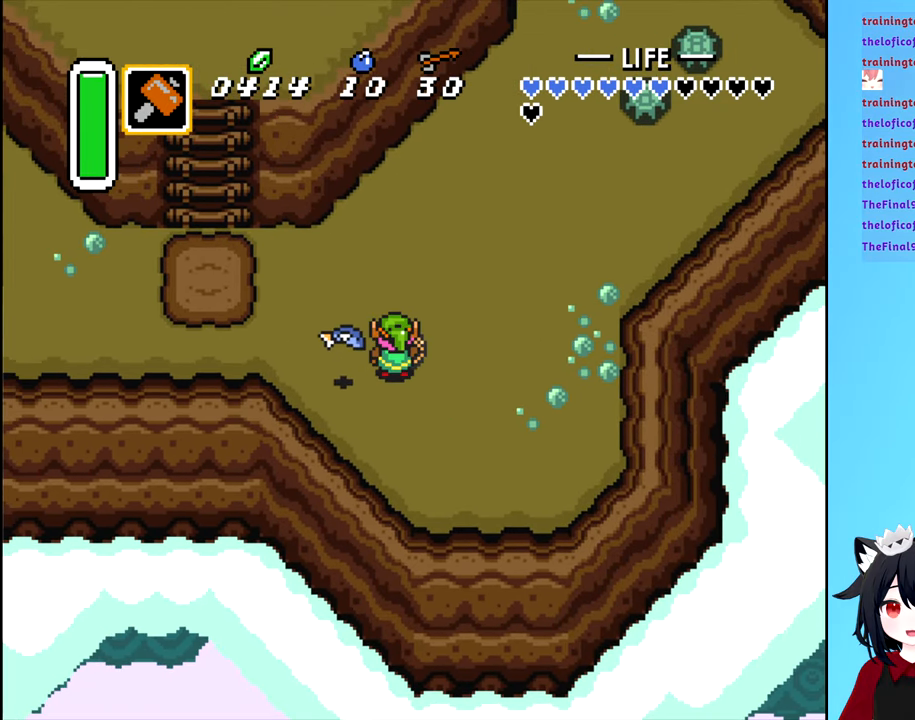
{"buttons": ["DPAD_LEFT"], "events": [[67, "DPAD_LEFT", "down"], [150, "B", "down"], [233, "B", "up"], [367, "DPAD_LEFT", "up"], [433, "DPAD_LEFT", "down"]]}
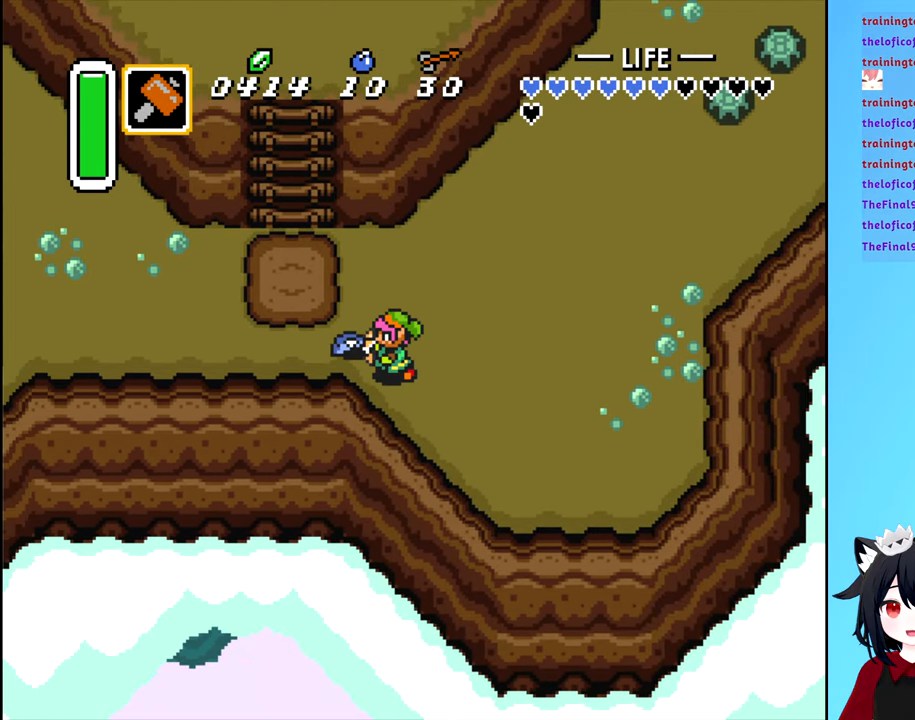
{"buttons": ["DPAD_LEFT"], "events": [[17, "B", "down"], [133, "B", "up"]]}
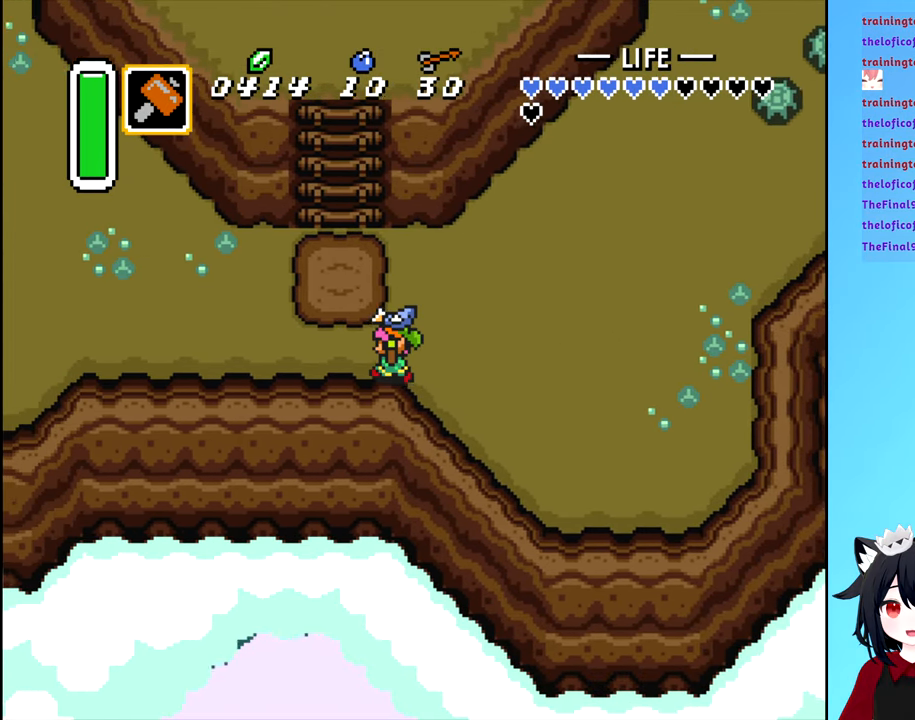
{"buttons": [], "events": [[250, "DPAD_DOWN", "down"], [267, "DPAD_LEFT", "up"], [333, "B", "down"], [383, "DPAD_DOWN", "up"], [433, "B", "up"]]}
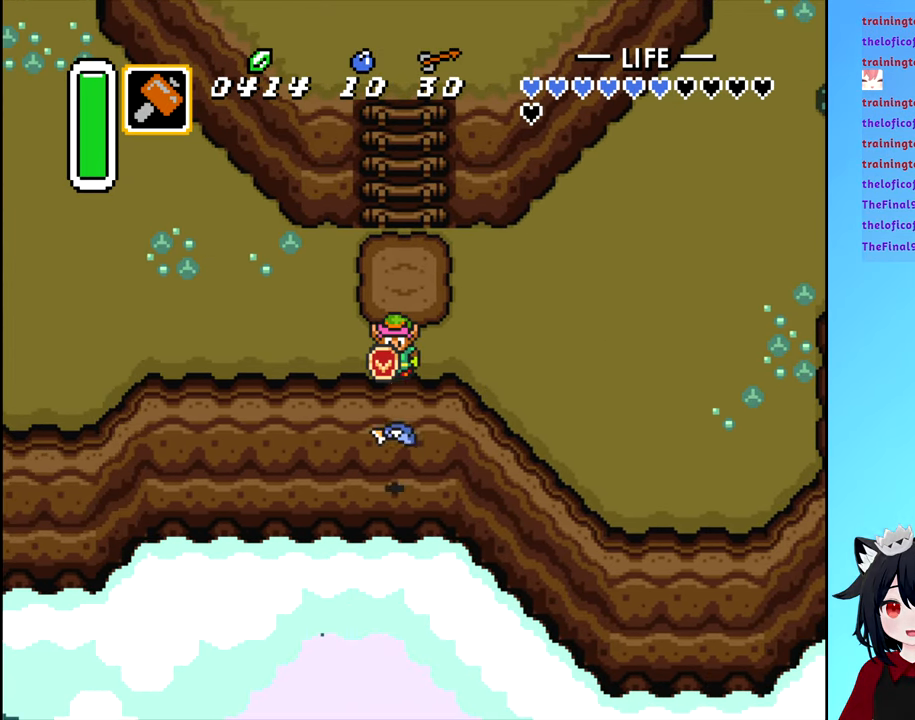
{"buttons": ["DPAD_UP"], "events": [[67, "DPAD_UP", "down"]]}
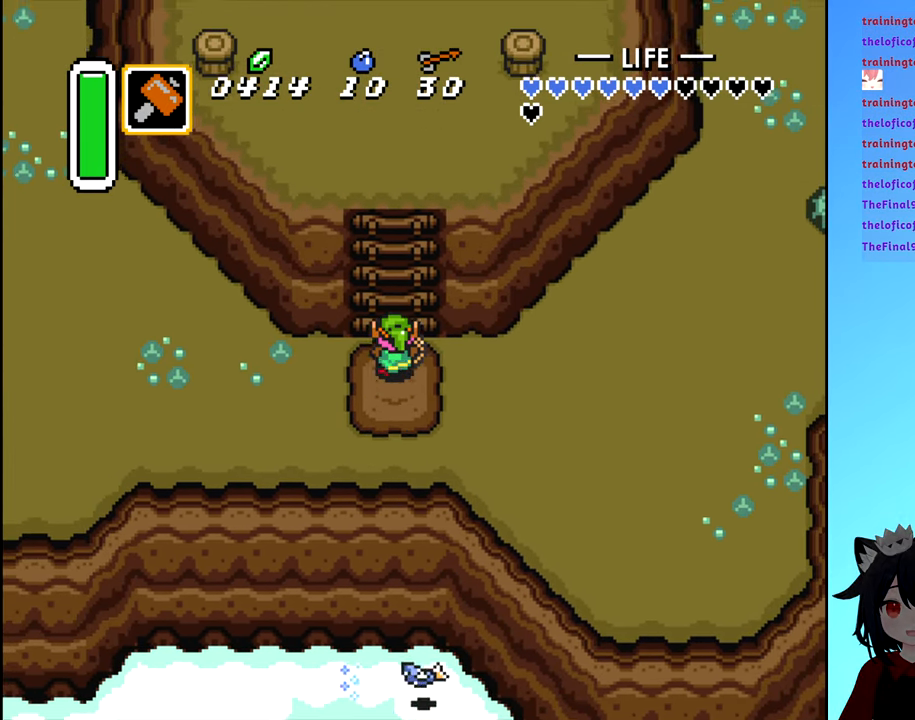
{"buttons": ["DPAD_UP"], "events": []}
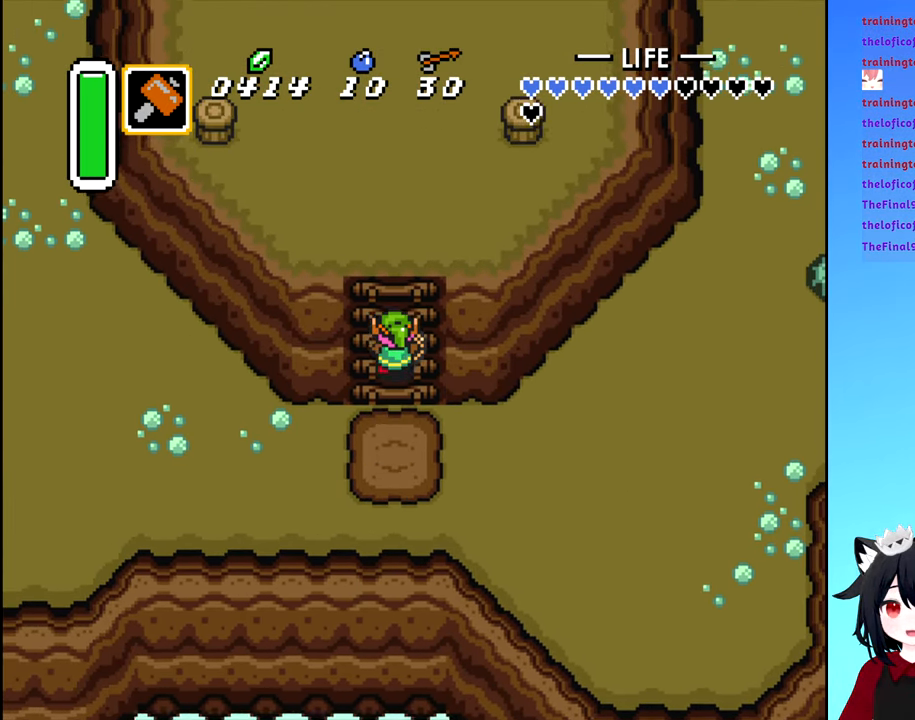
{"buttons": ["DPAD_UP"], "events": []}
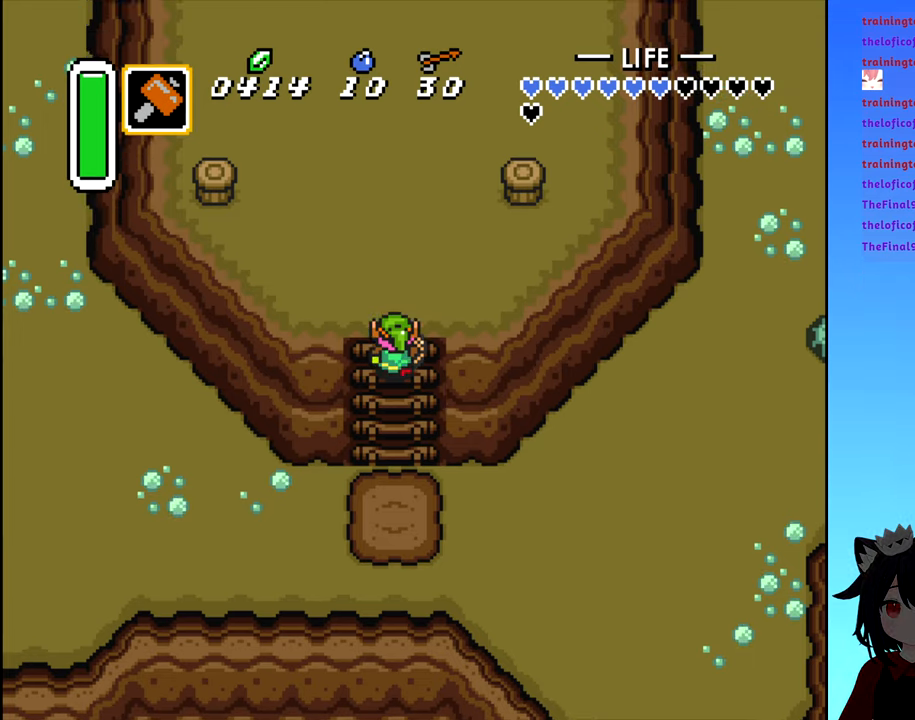
{"buttons": ["DPAD_UP"], "events": []}
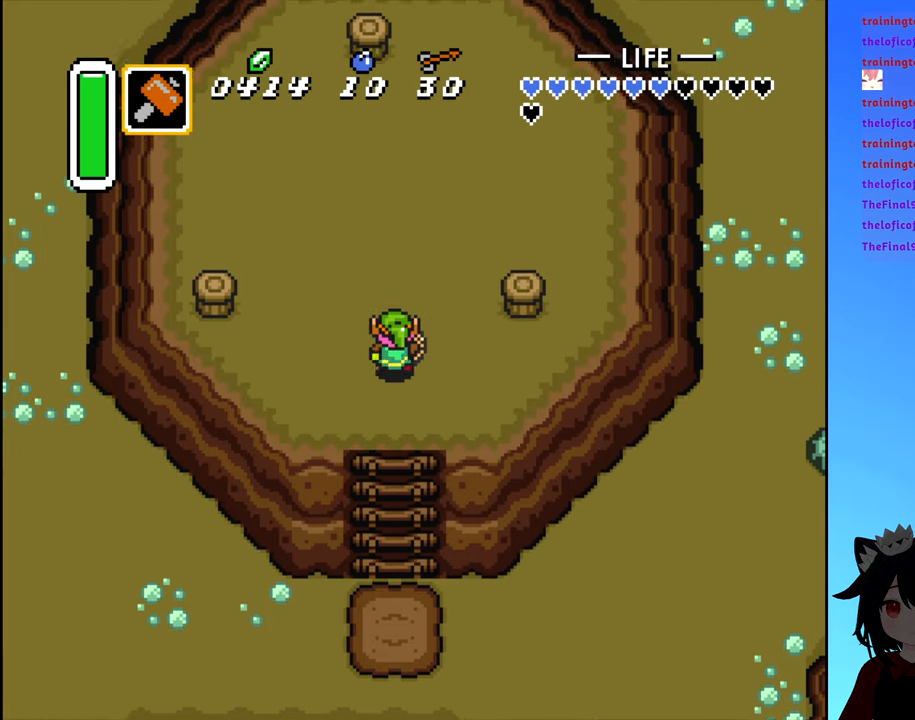
{"buttons": ["DPAD_UP"], "events": []}